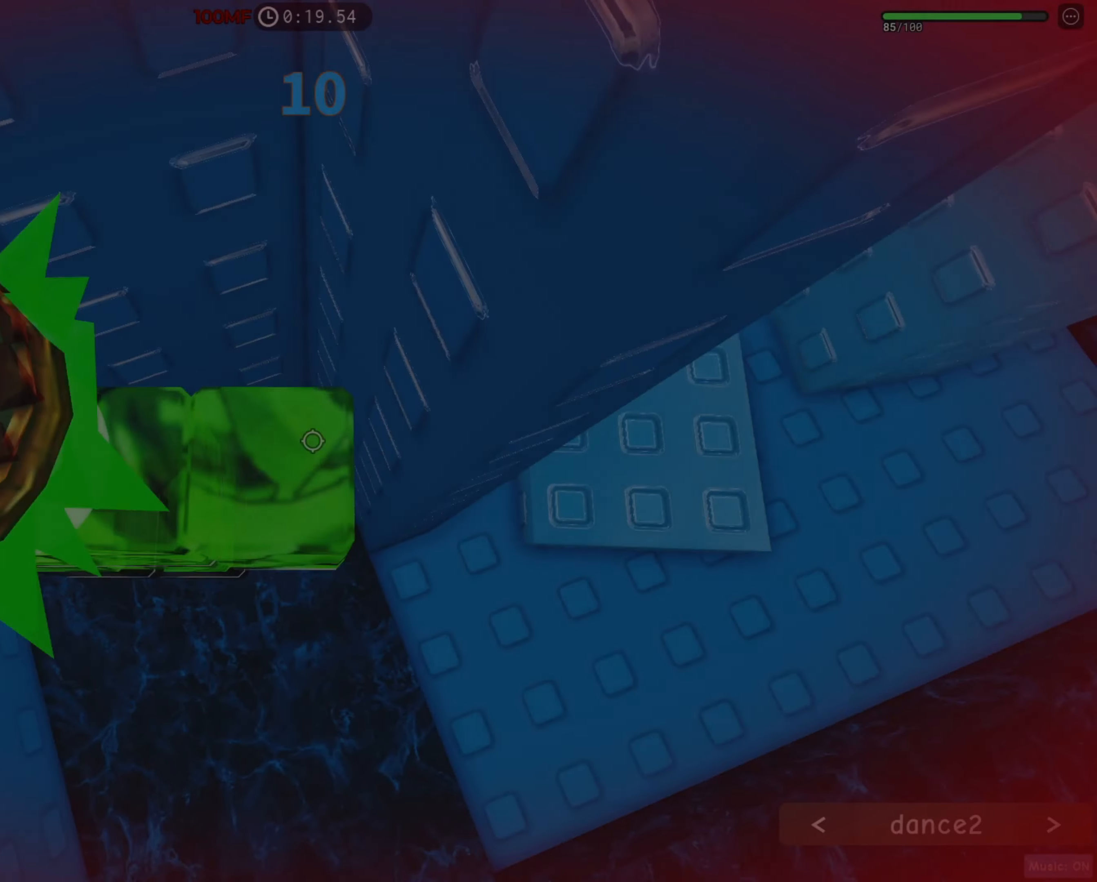
Gameplay with keyboard; each line is a JSON object with the keys held at the frame after it. "events" lists presses ("down") and releases ("up") of "a", "ctrl", "d", "e", "f", "q", "r", "s", "shift", "space", "tab" and "w" between this image and that frame as [ms after this image, input, new state], when the widget could be followed in between. No other keys are recorded. Mouse input is not recorded.
{"keys": [], "events": [[133, "r", "down"], [217, "r", "up"]]}
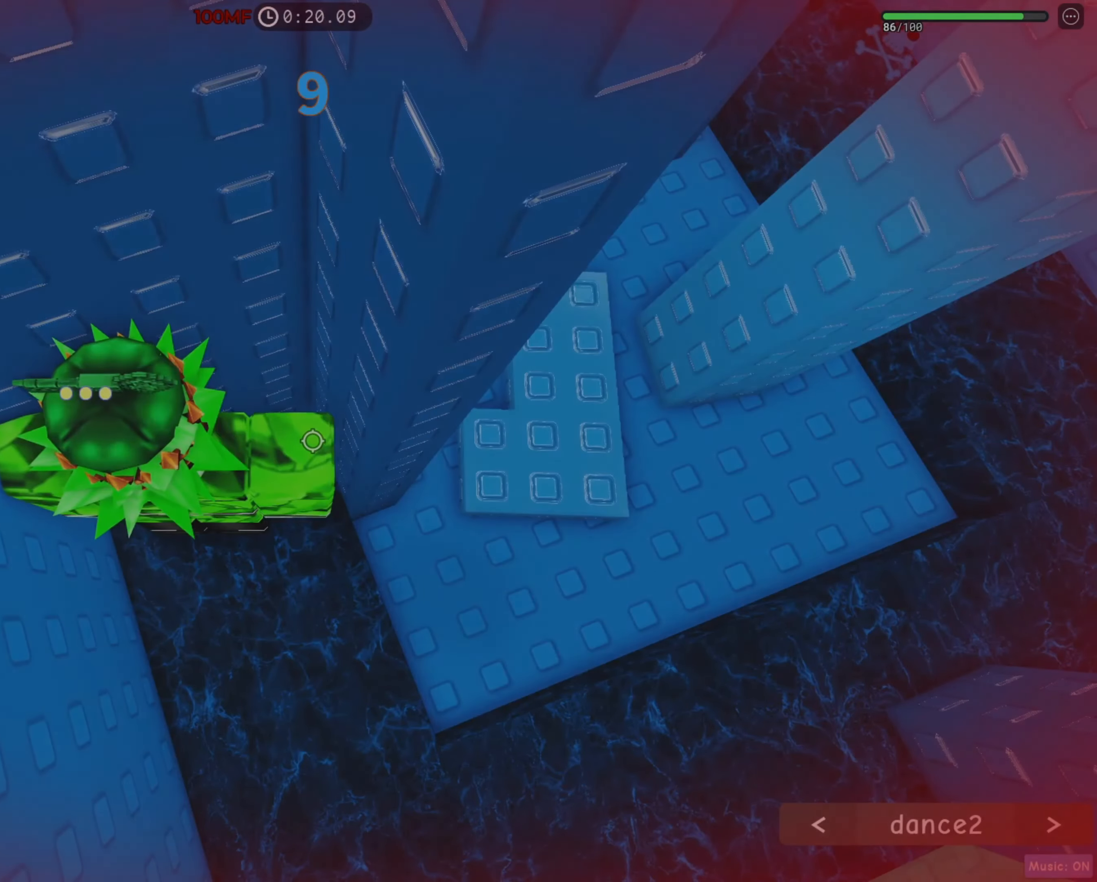
{"keys": [], "events": []}
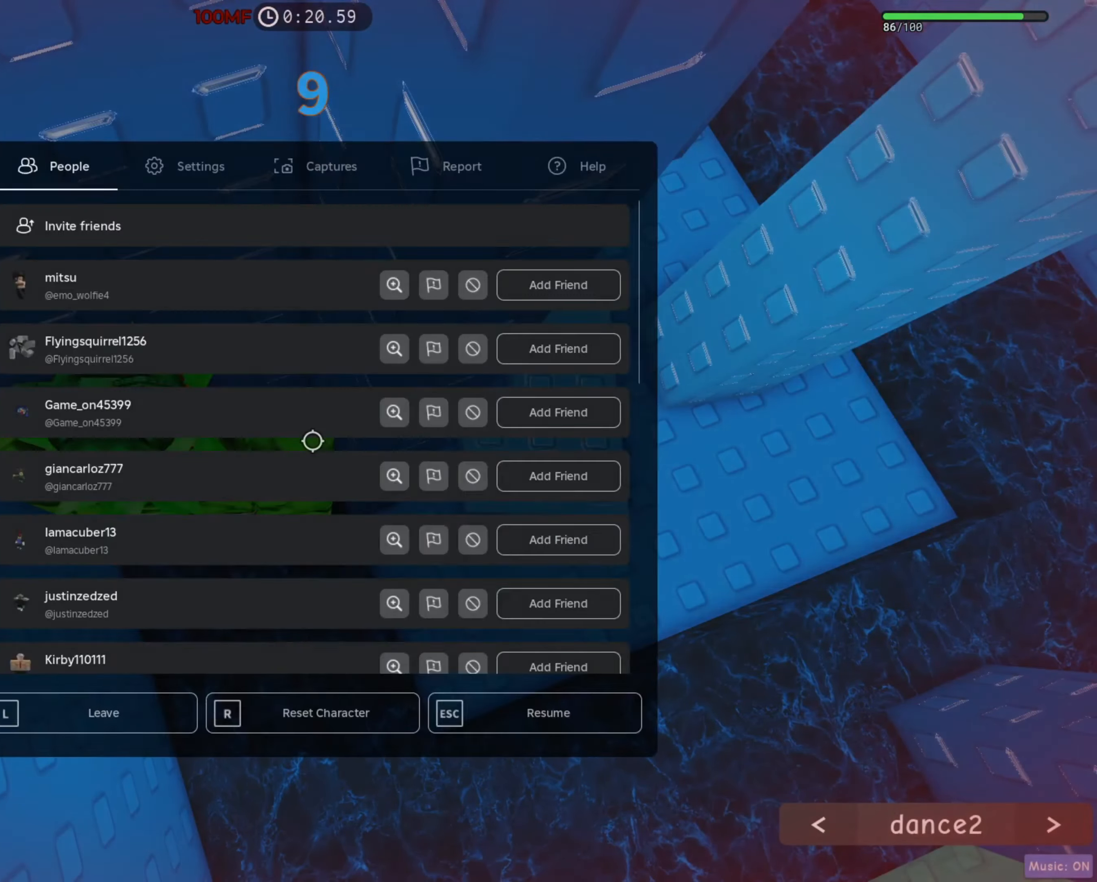
{"keys": ["shift"], "events": [[33, "r", "down"], [83, "r", "up"], [450, "shift", "down"]]}
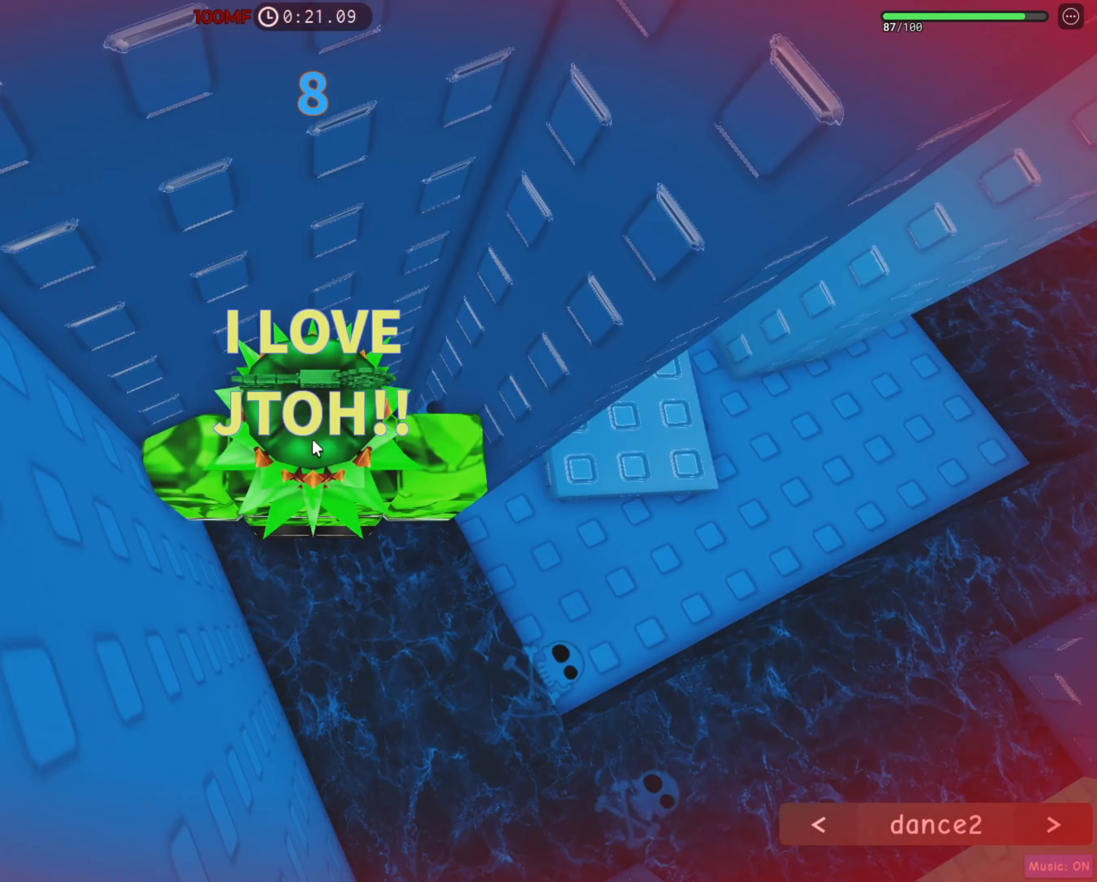
{"keys": [], "events": [[33, "shift", "up"]]}
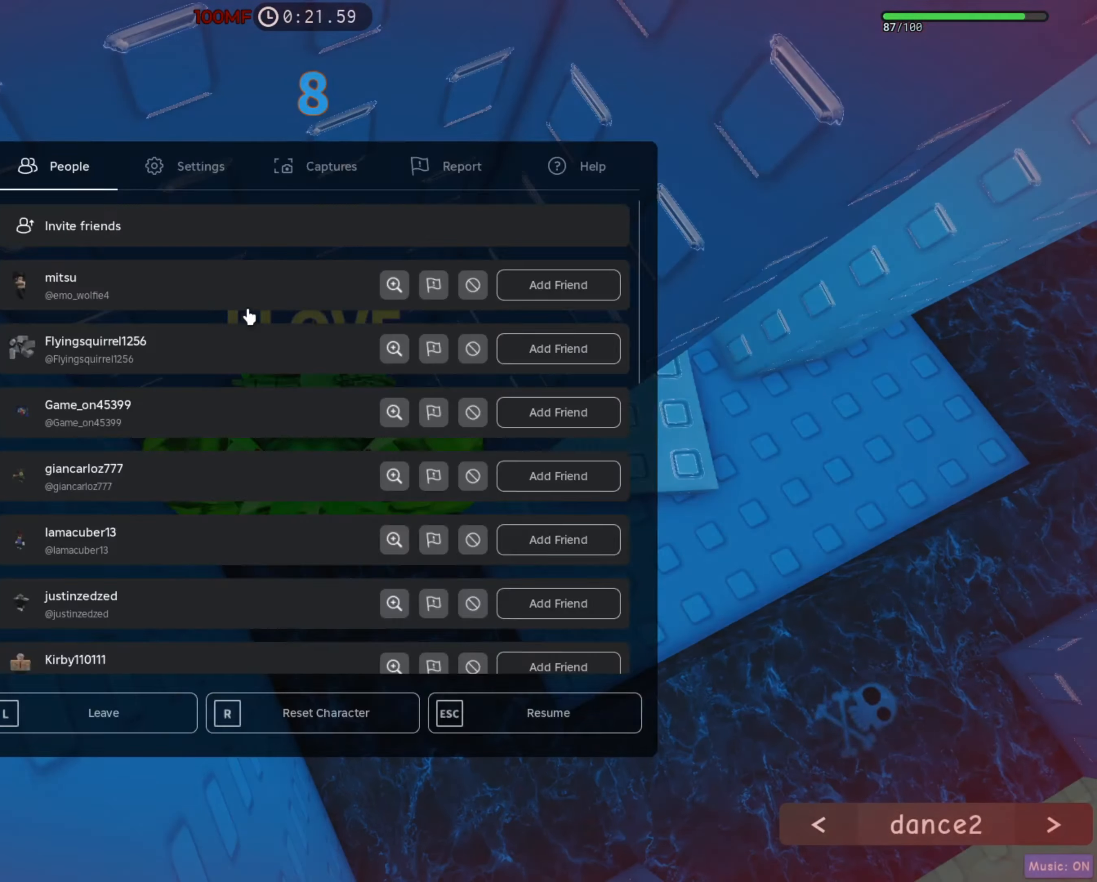
{"keys": [], "events": [[50, "r", "down"], [133, "r", "up"]]}
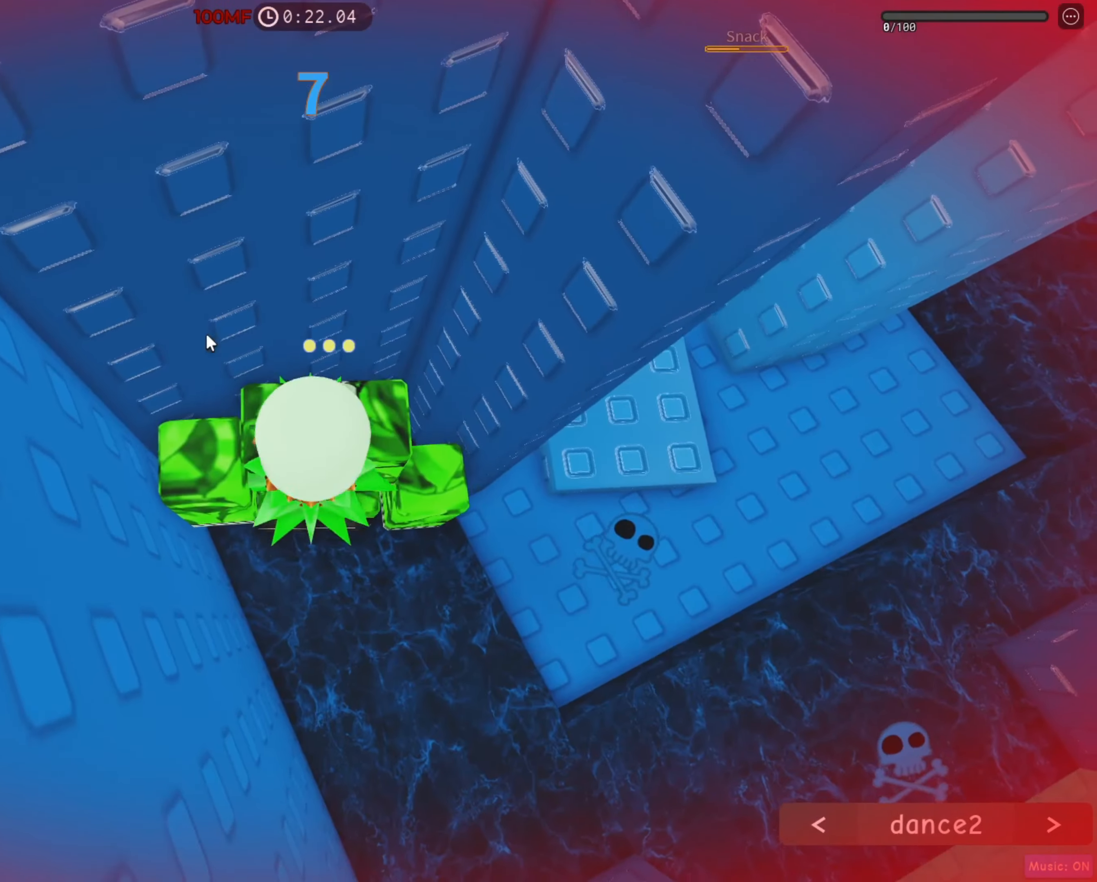
{"keys": [], "events": []}
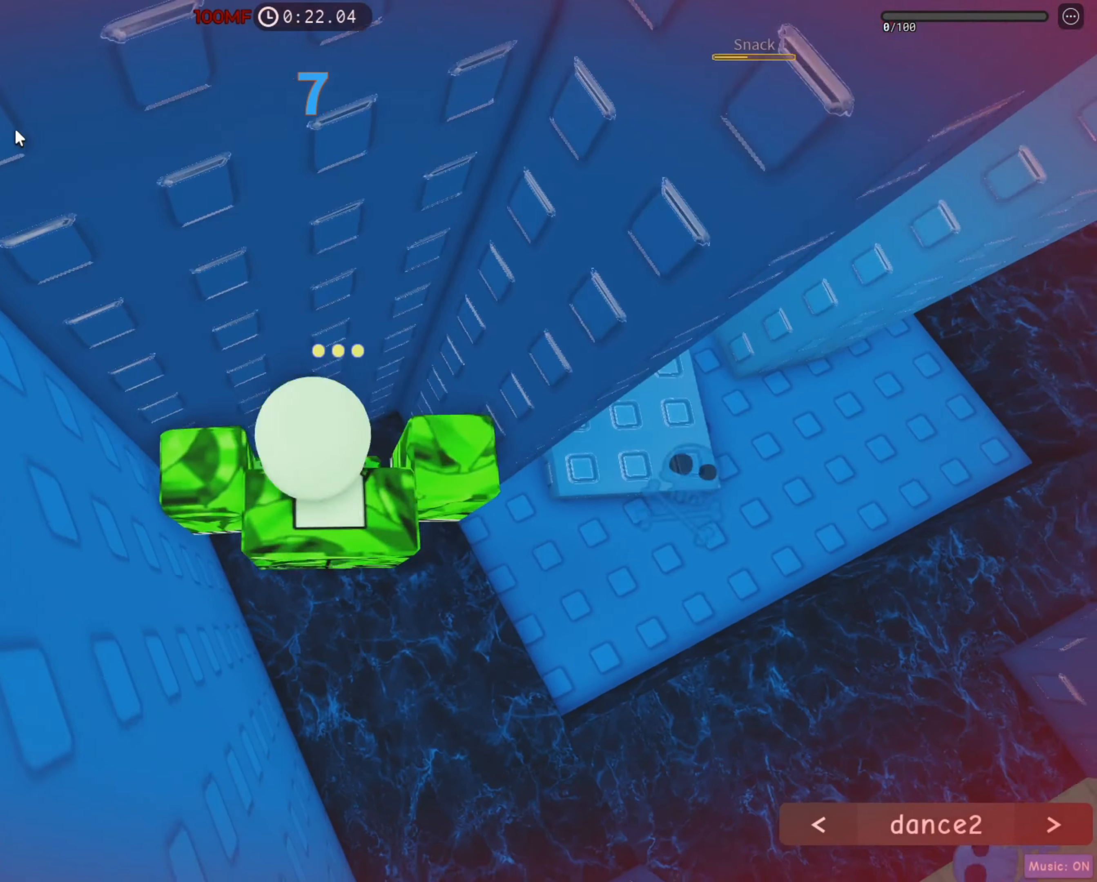
{"keys": [], "events": []}
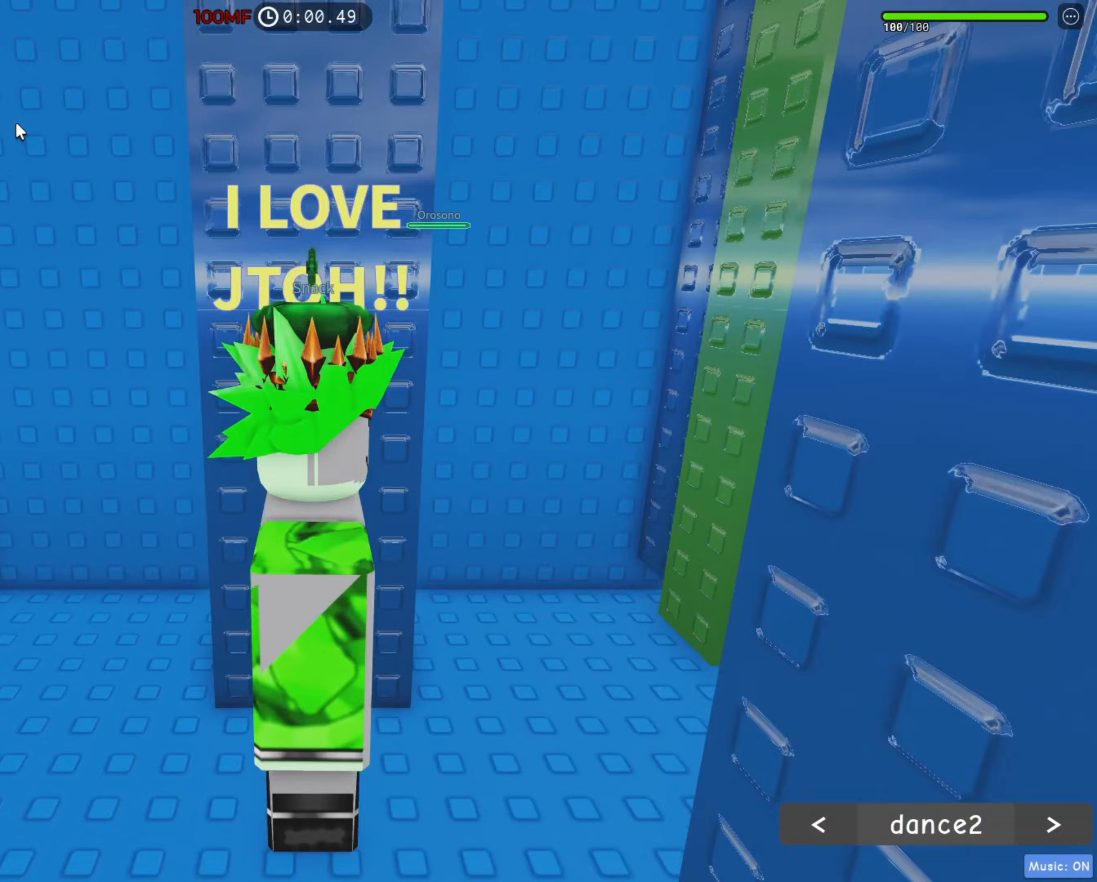
{"keys": [], "events": [[150, "shift", "down"], [233, "shift", "up"]]}
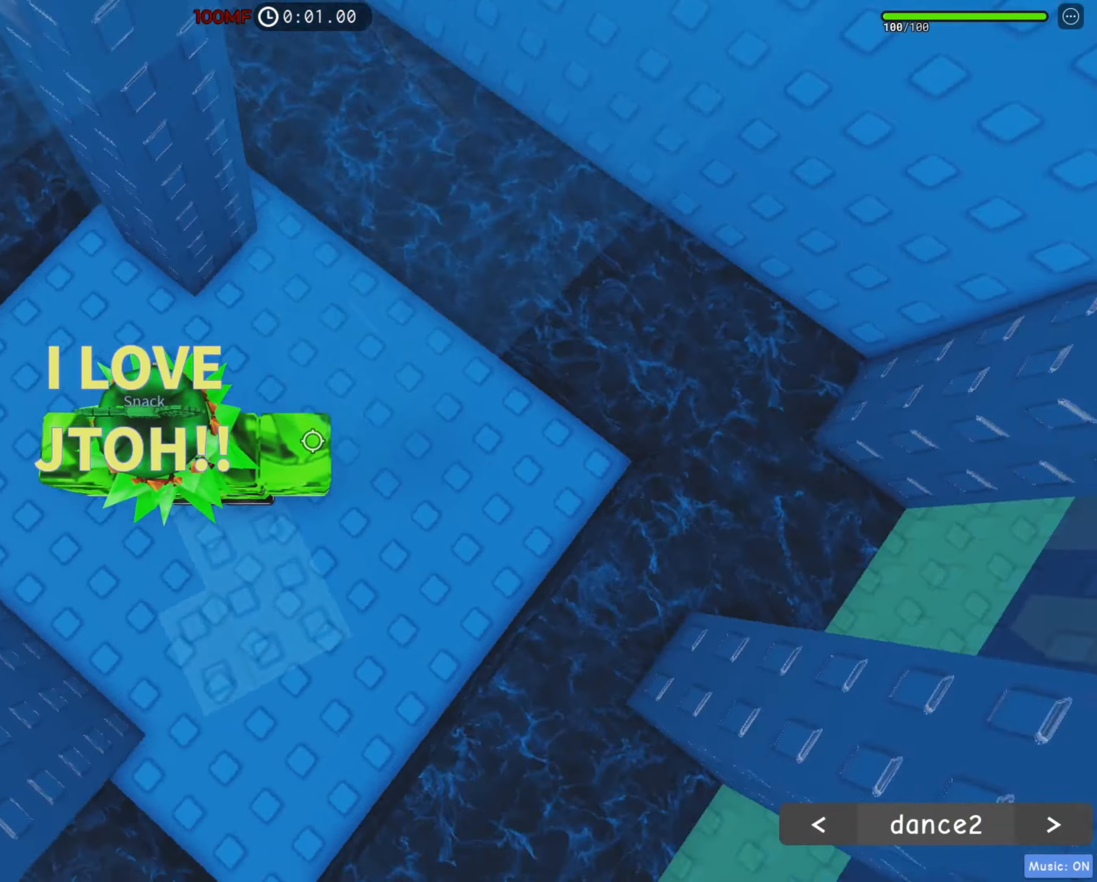
{"keys": ["w"], "events": [[17, "a", "down"], [117, "space", "down"], [217, "space", "up"], [283, "w", "down"], [450, "a", "up"]]}
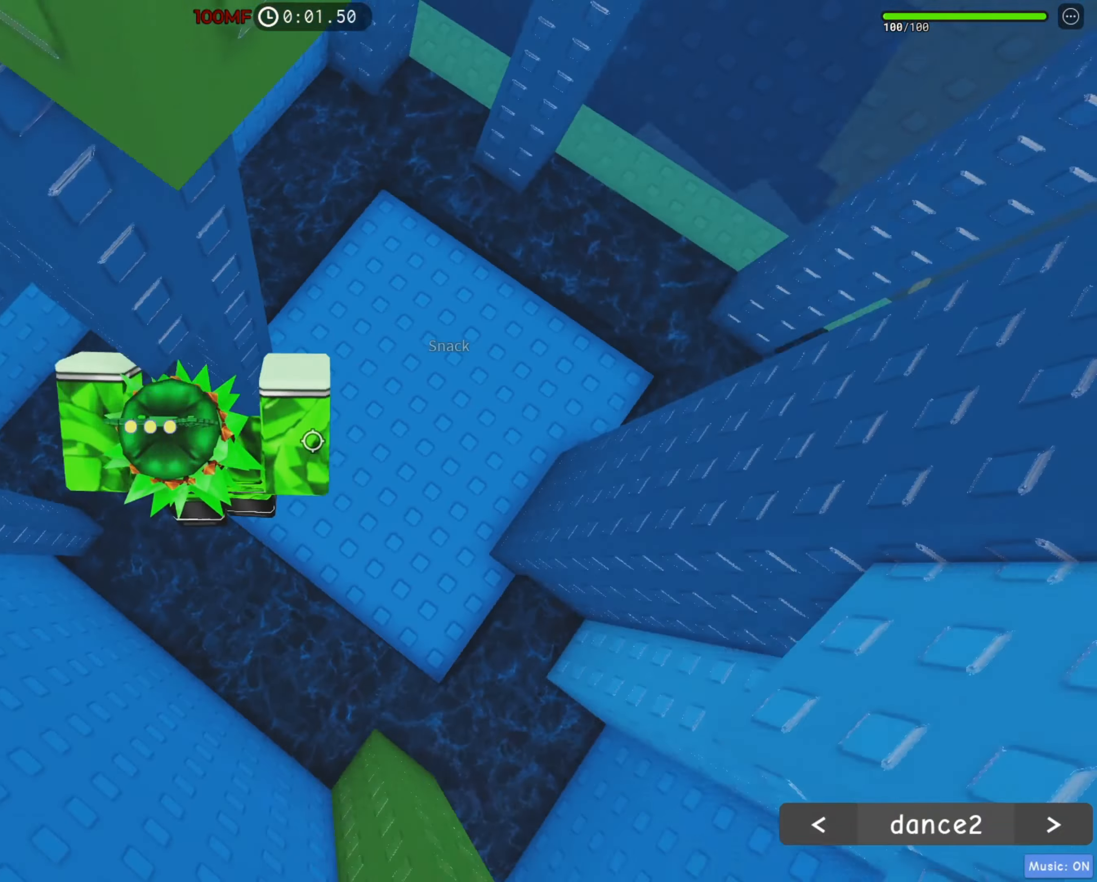
{"keys": ["w"], "events": [[83, "w", "up"], [117, "a", "down"], [217, "space", "down"], [233, "w", "down"], [317, "space", "up"], [417, "a", "up"]]}
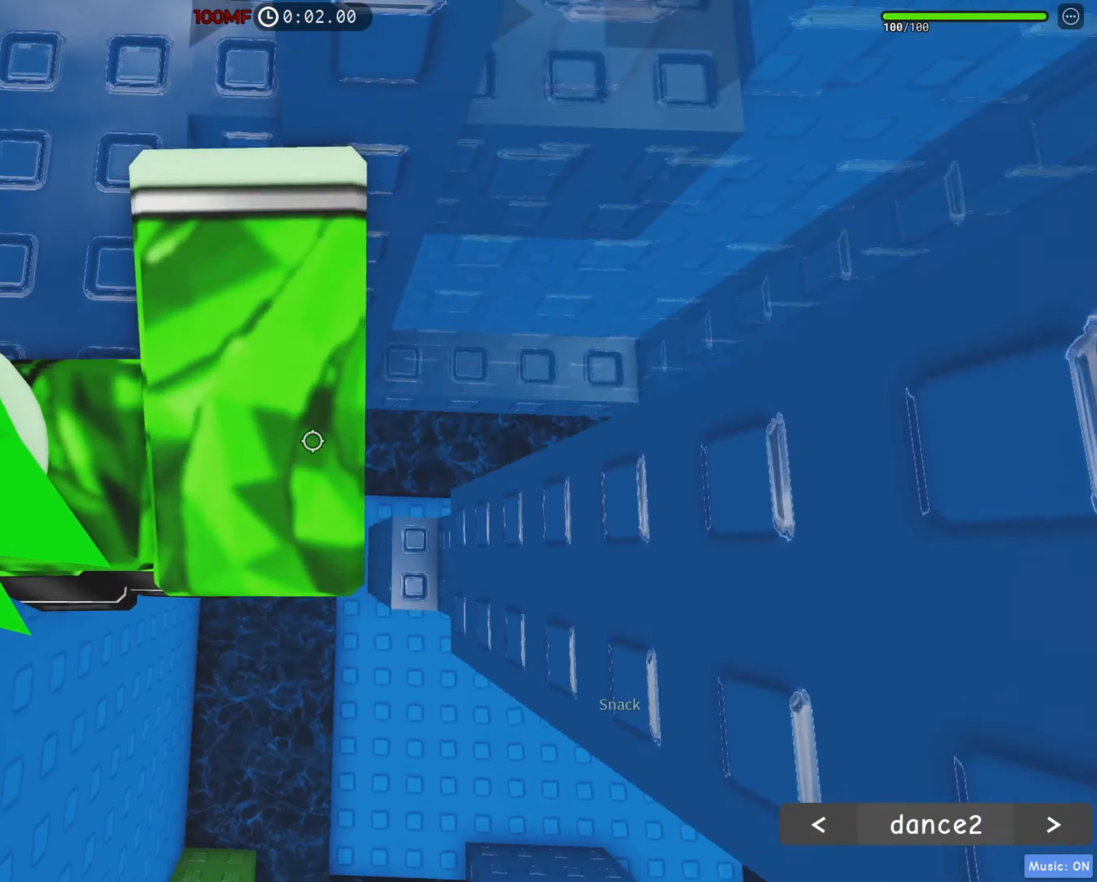
{"keys": ["d"], "events": [[250, "d", "down"], [283, "w", "up"]]}
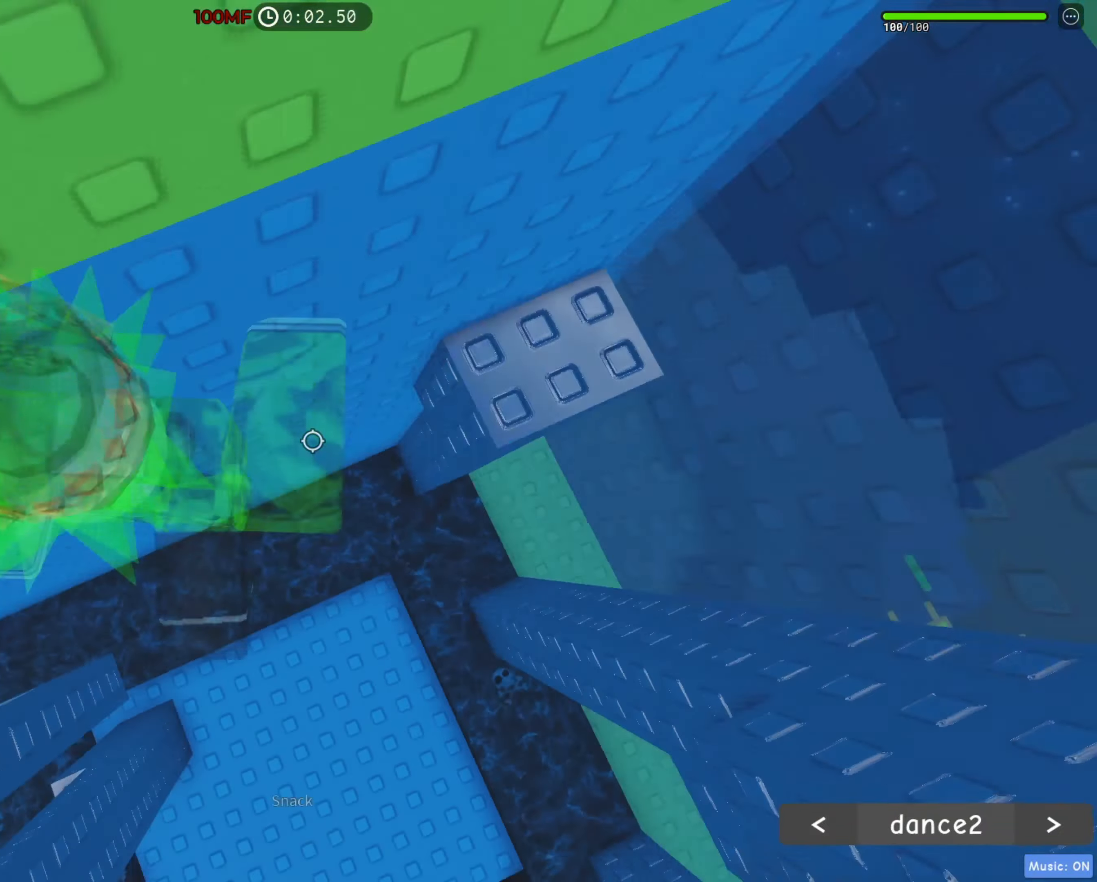
{"keys": ["d", "space"], "events": [[117, "d", "up"], [217, "d", "down"], [383, "space", "down"]]}
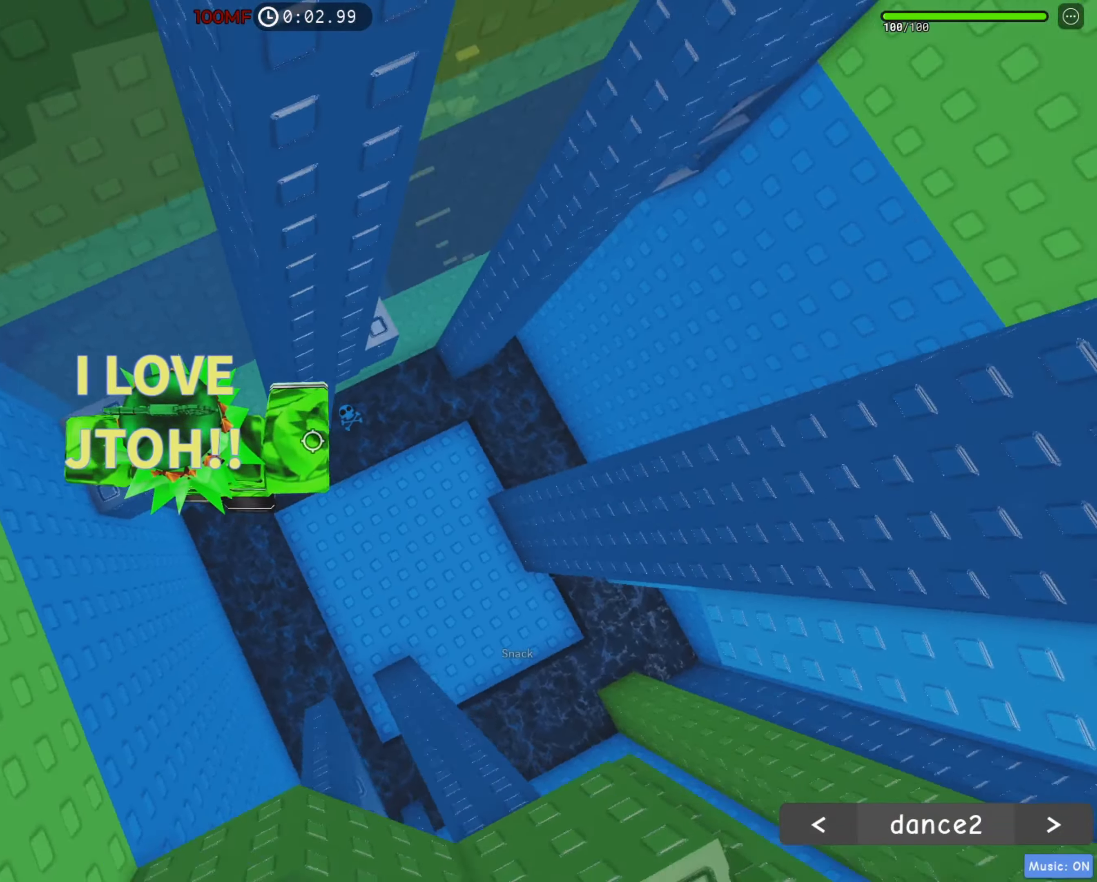
{"keys": ["a"], "events": [[50, "space", "up"], [400, "d", "up"], [417, "a", "down"]]}
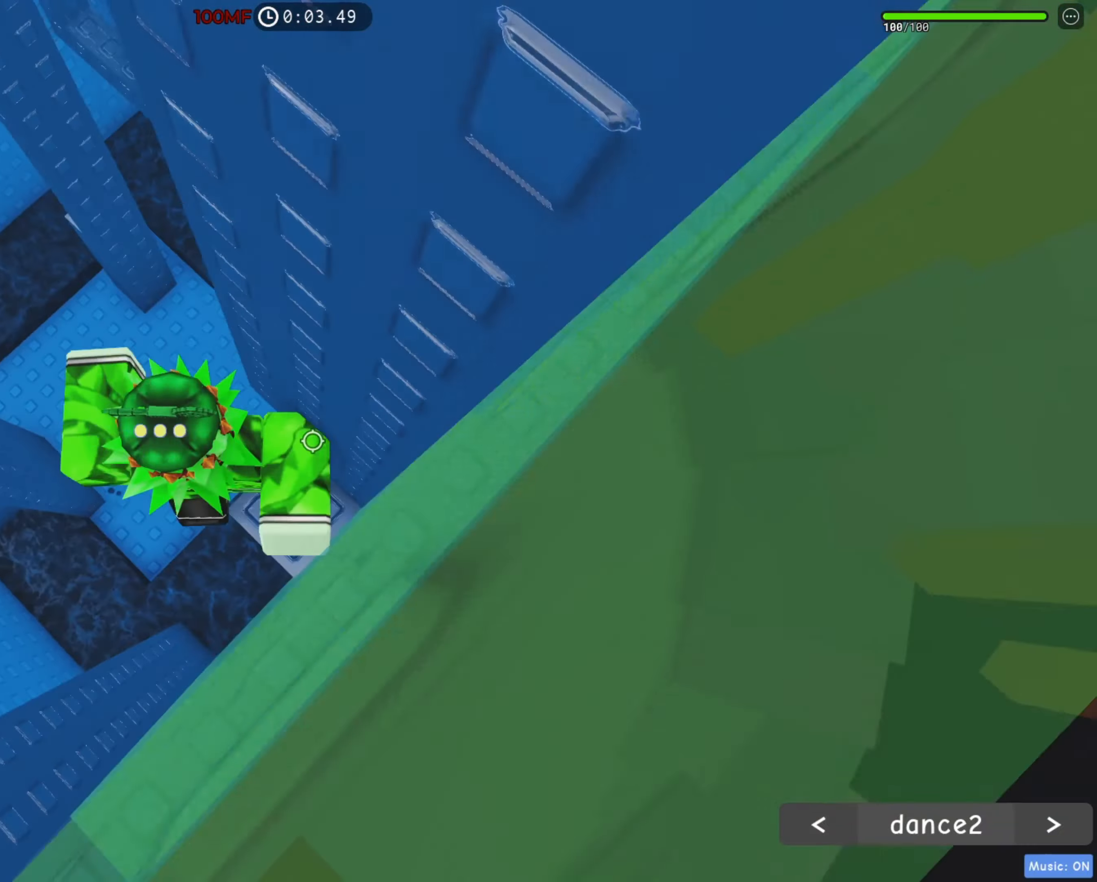
{"keys": ["a"], "events": [[50, "space", "down"], [167, "space", "up"]]}
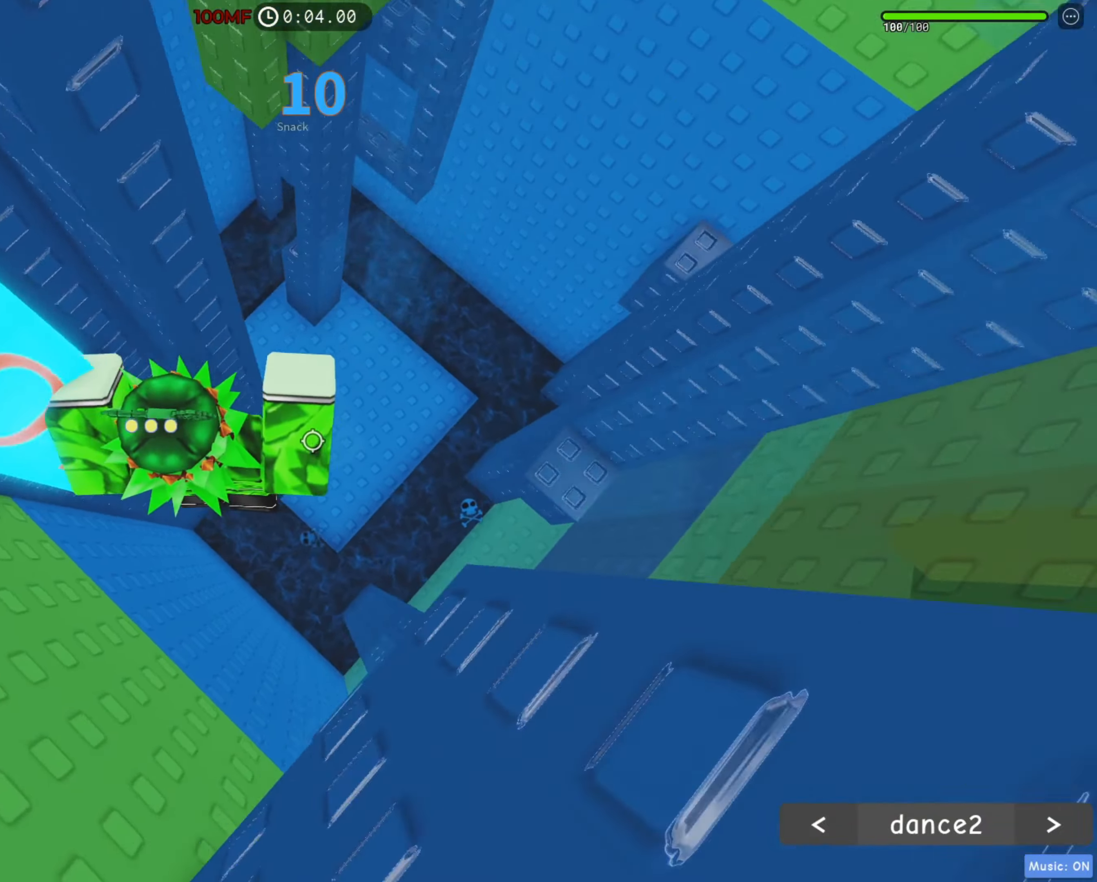
{"keys": ["w"], "events": [[17, "d", "down"], [33, "a", "up"], [383, "w", "down"], [483, "d", "up"]]}
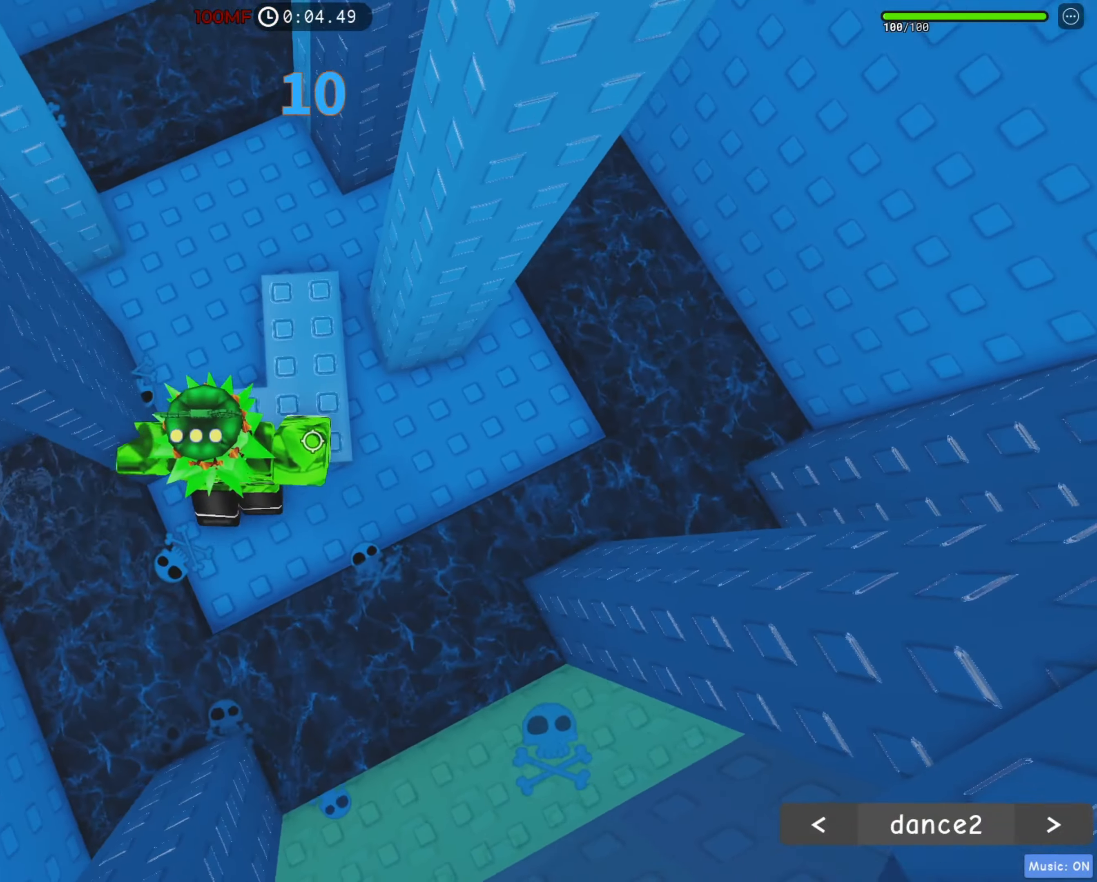
{"keys": ["a", "w"], "events": [[217, "a", "down"], [317, "space", "down"], [450, "space", "up"]]}
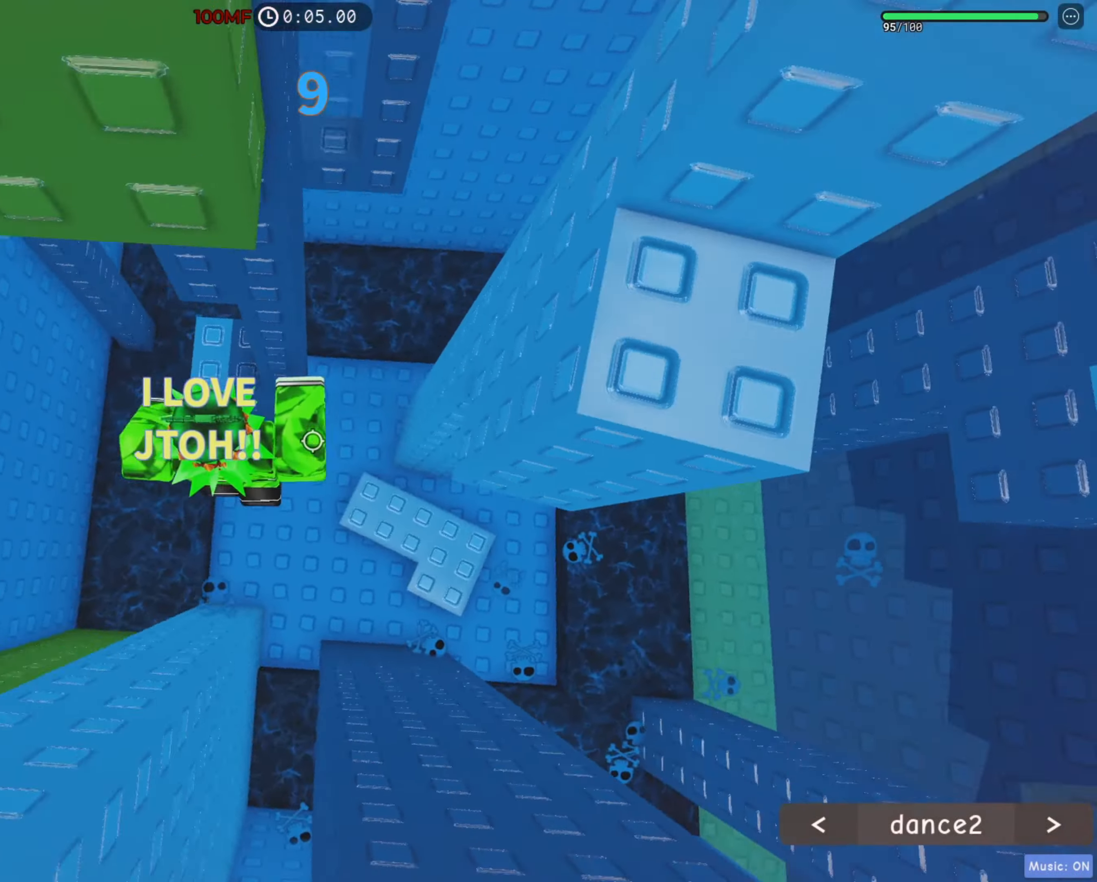
{"keys": ["a", "w"], "events": [[134, "a", "up"], [217, "w", "up"], [284, "a", "down"], [350, "space", "down"], [450, "w", "down"], [484, "space", "up"]]}
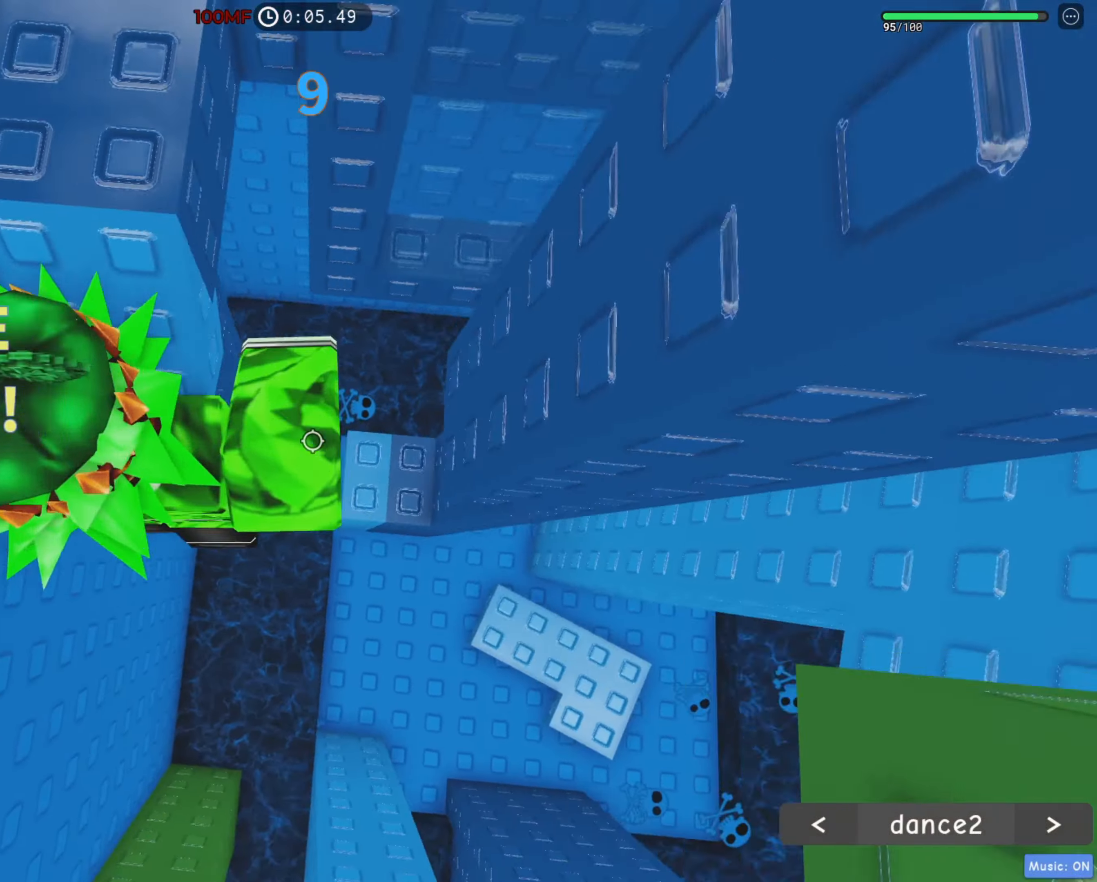
{"keys": ["d"], "events": [[50, "a", "up"], [450, "d", "down"], [467, "w", "up"]]}
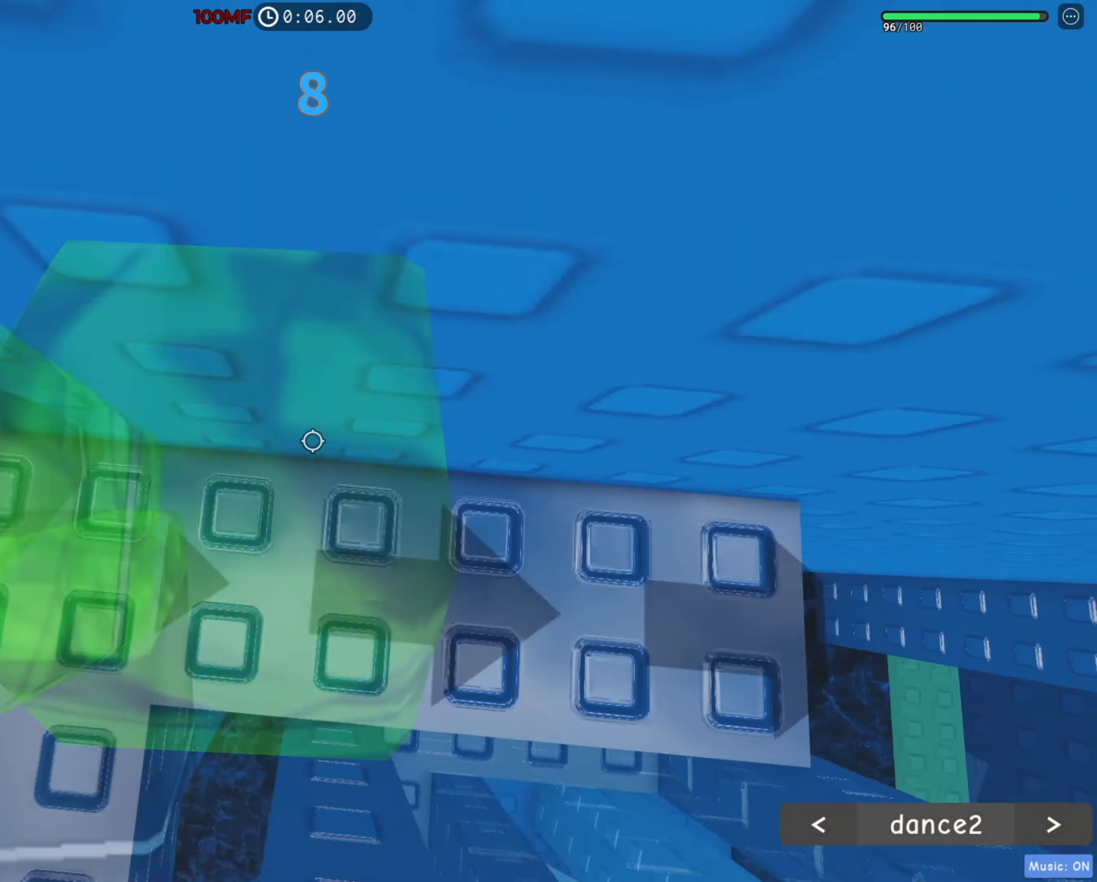
{"keys": ["d"], "events": [[184, "d", "up"], [384, "d", "down"]]}
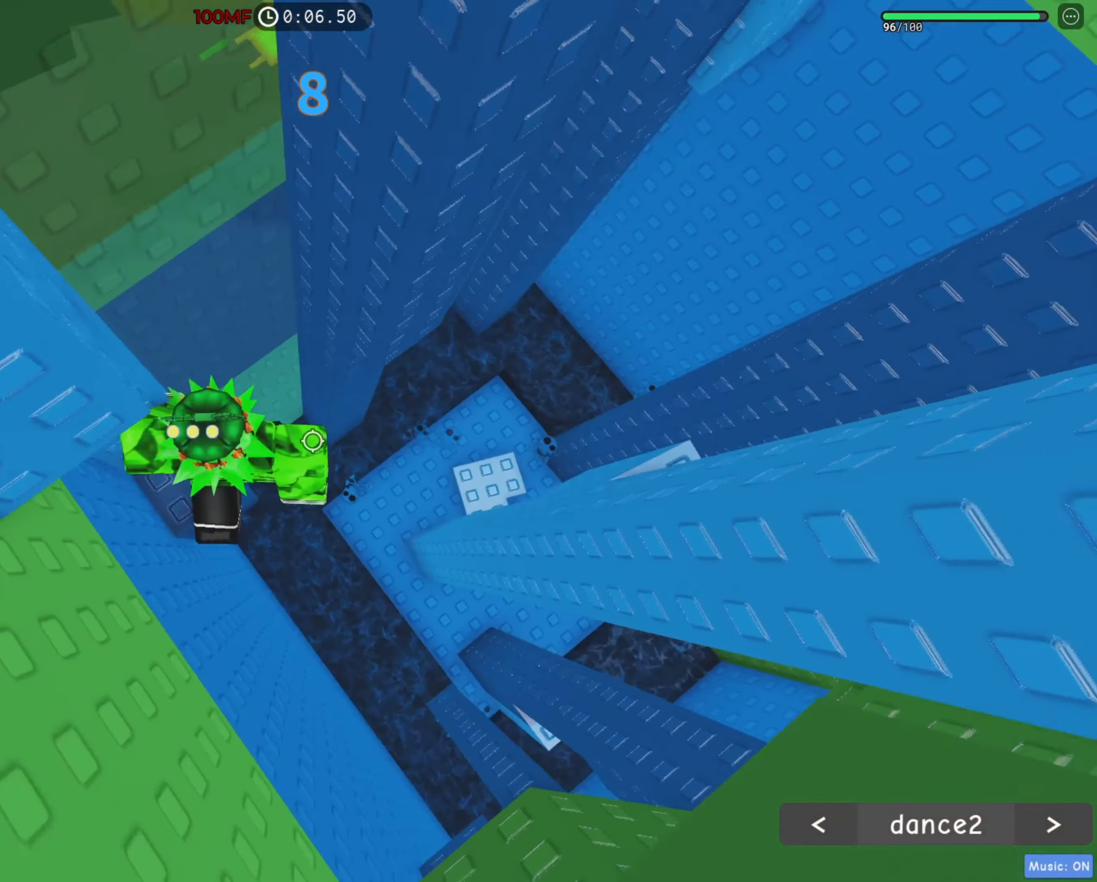
{"keys": ["d"], "events": [[50, "space", "down"], [184, "space", "up"]]}
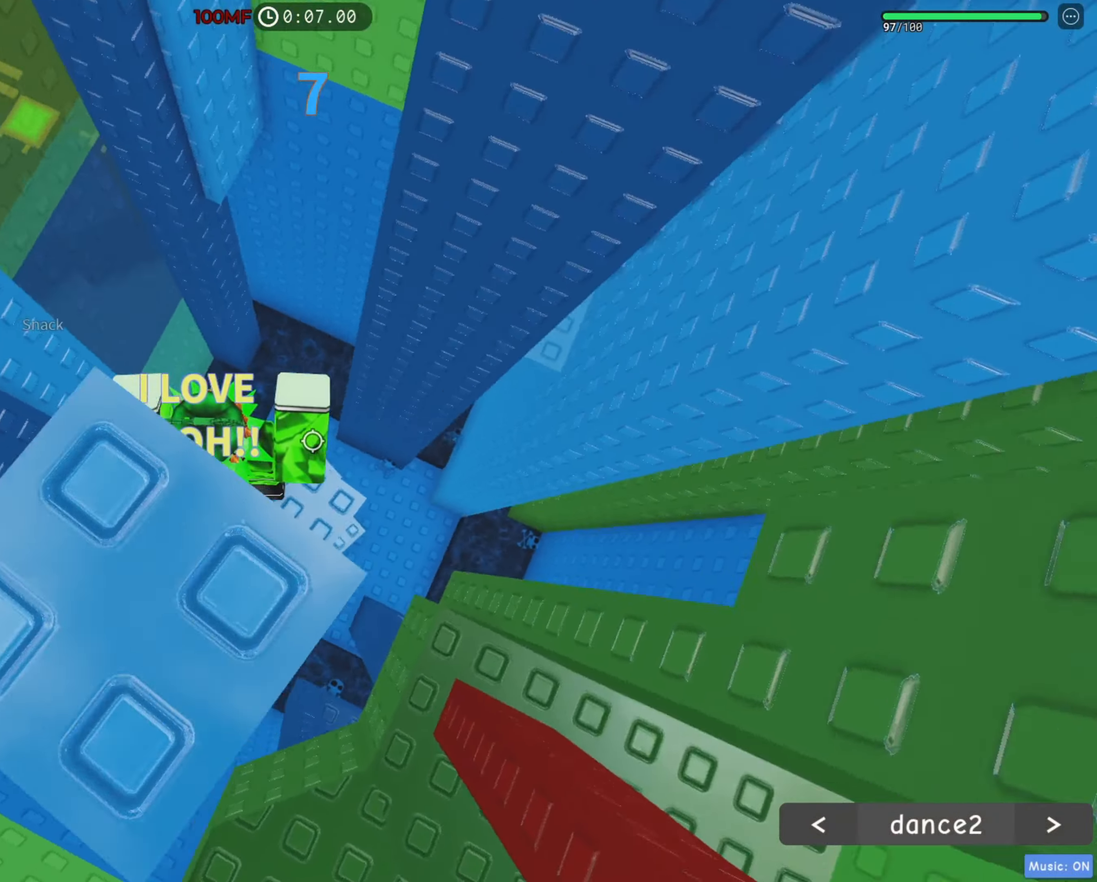
{"keys": ["d"], "events": [[167, "space", "down"], [267, "space", "up"]]}
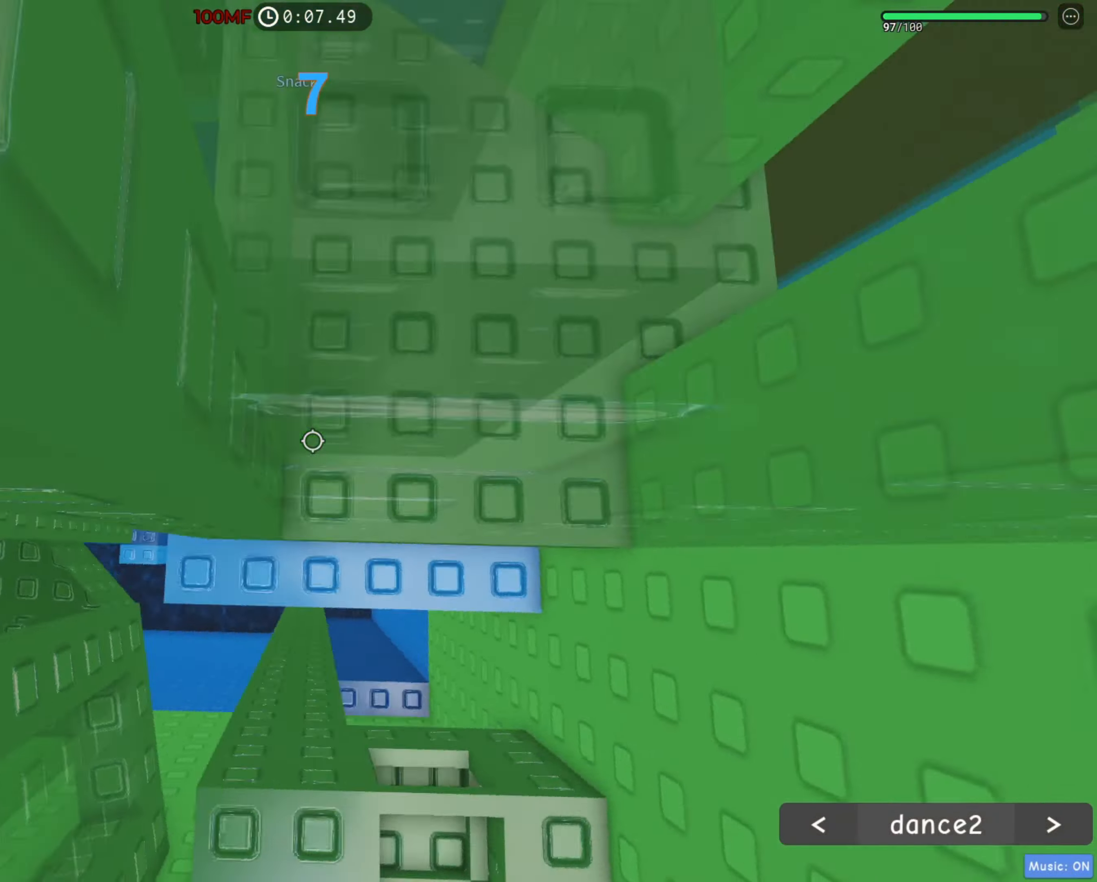
{"keys": ["d"], "events": []}
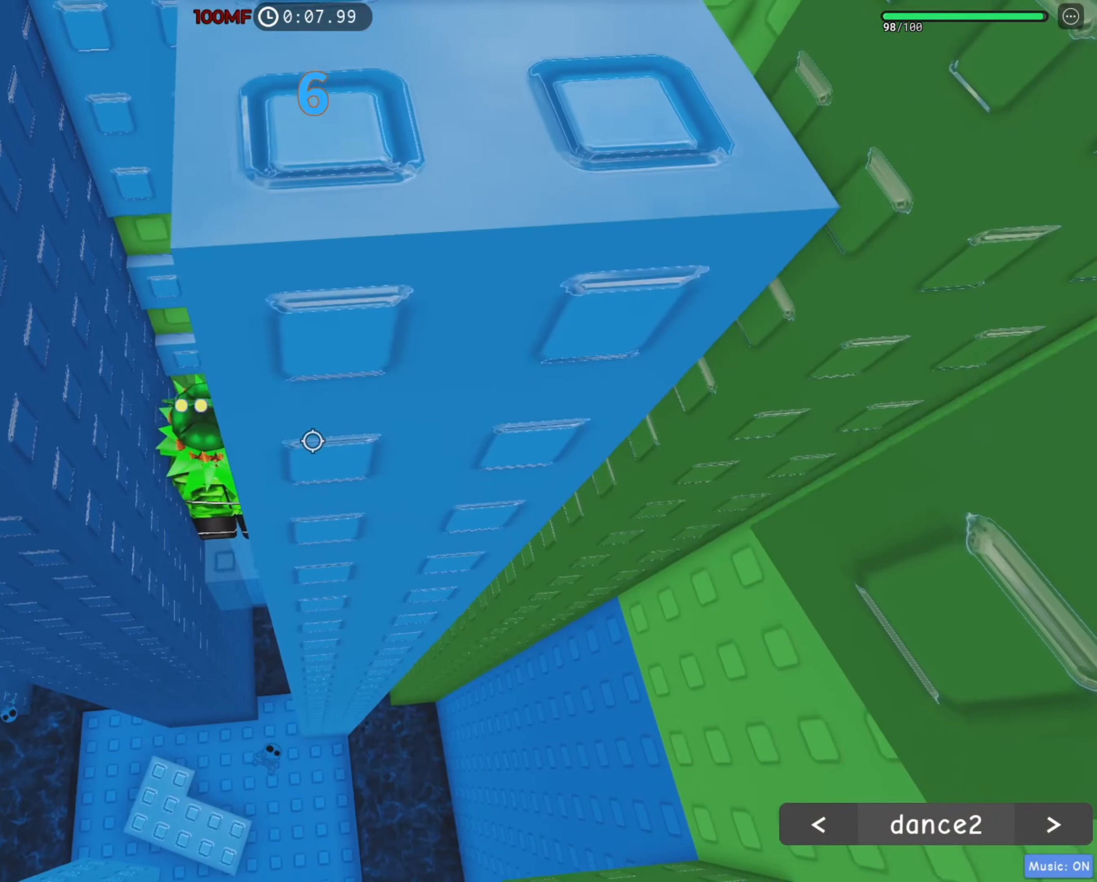
{"keys": ["d"], "events": [[150, "shift", "down"], [284, "shift", "up"]]}
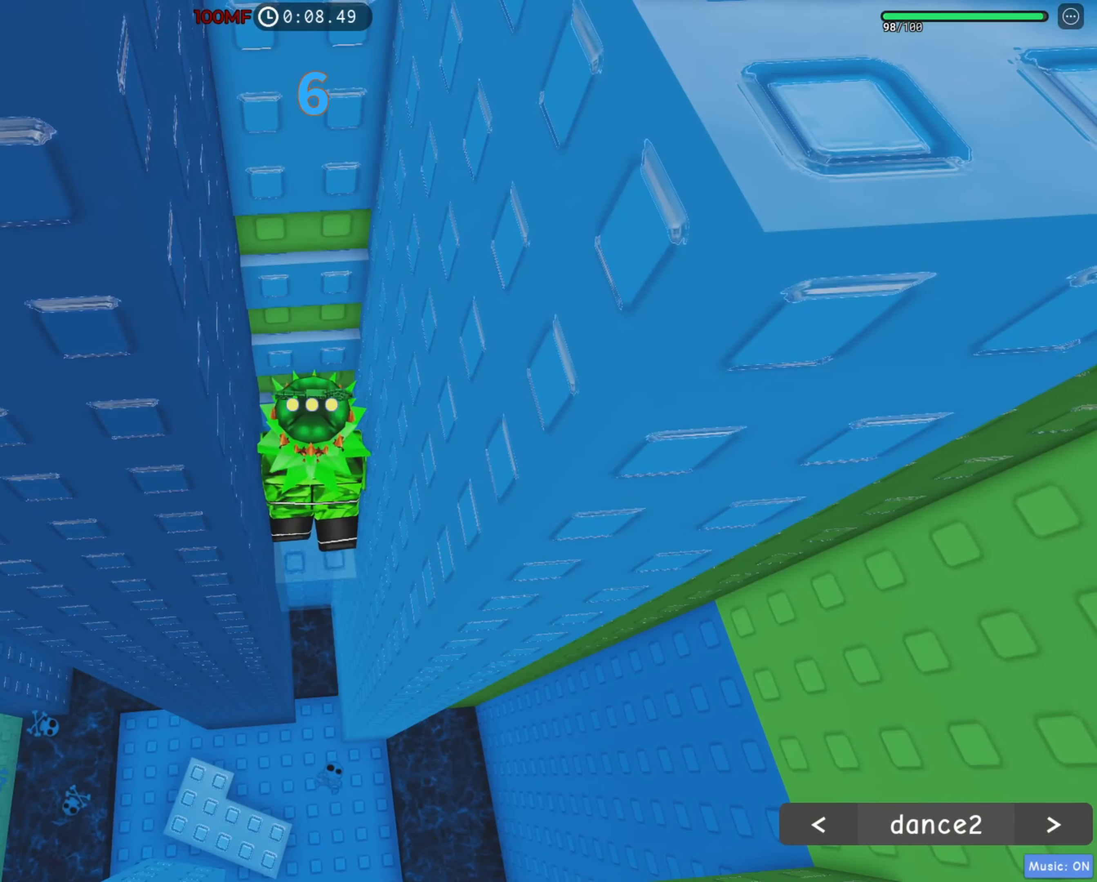
{"keys": ["d"], "events": [[67, "shift", "down"], [167, "shift", "up"]]}
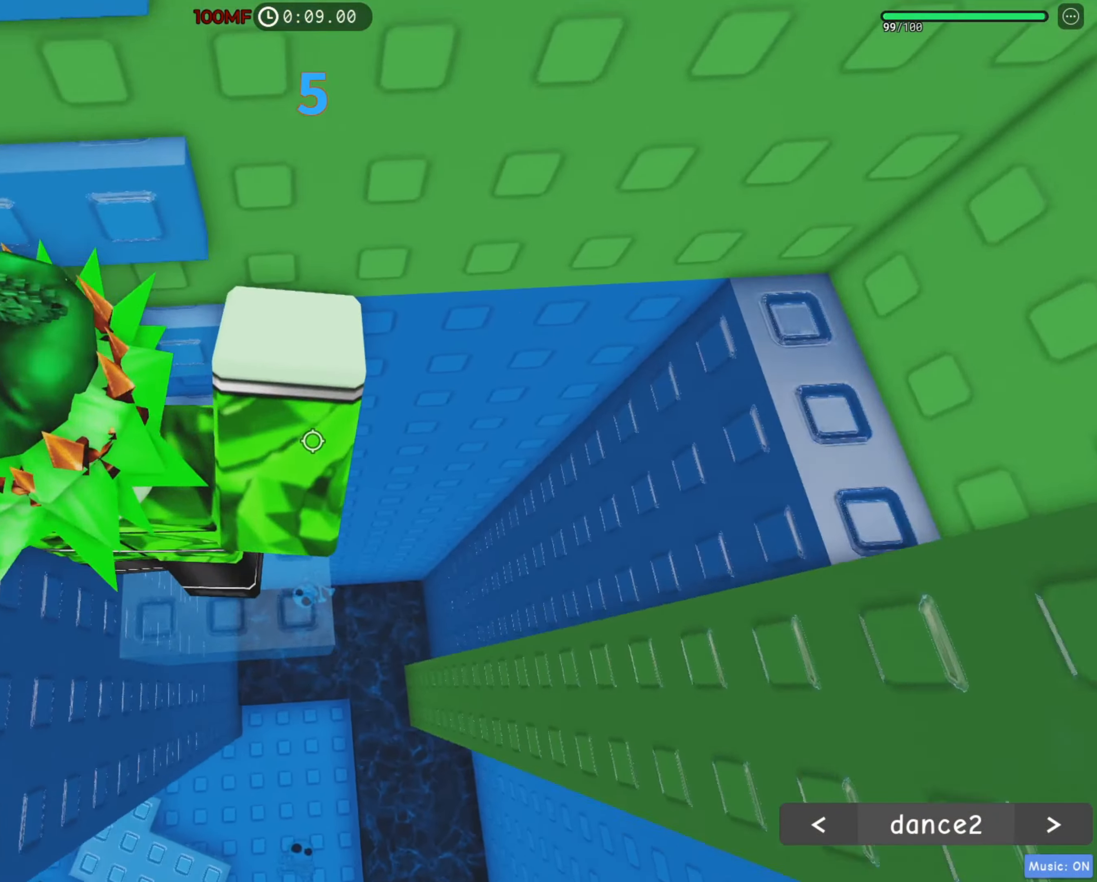
{"keys": ["d"]}